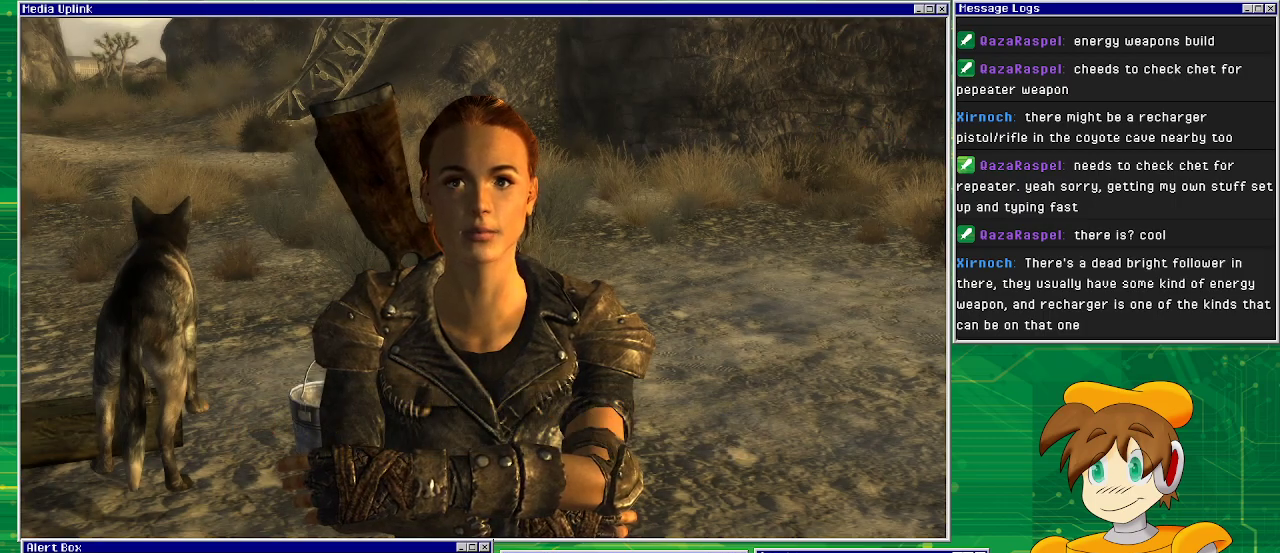
Gameplay with a controller (PlayStation layout); each line is a JSON object with the inputs held at the frame after it. "events" lists button and stick changes between this image and that frame as [ms after this image, input, new state], when the widget could be followed in between. Not read: L3 R1 R3.
{"buttons": [], "left_stick": "center", "right_stick": "left", "events": [[450, "right_stick", "left"]]}
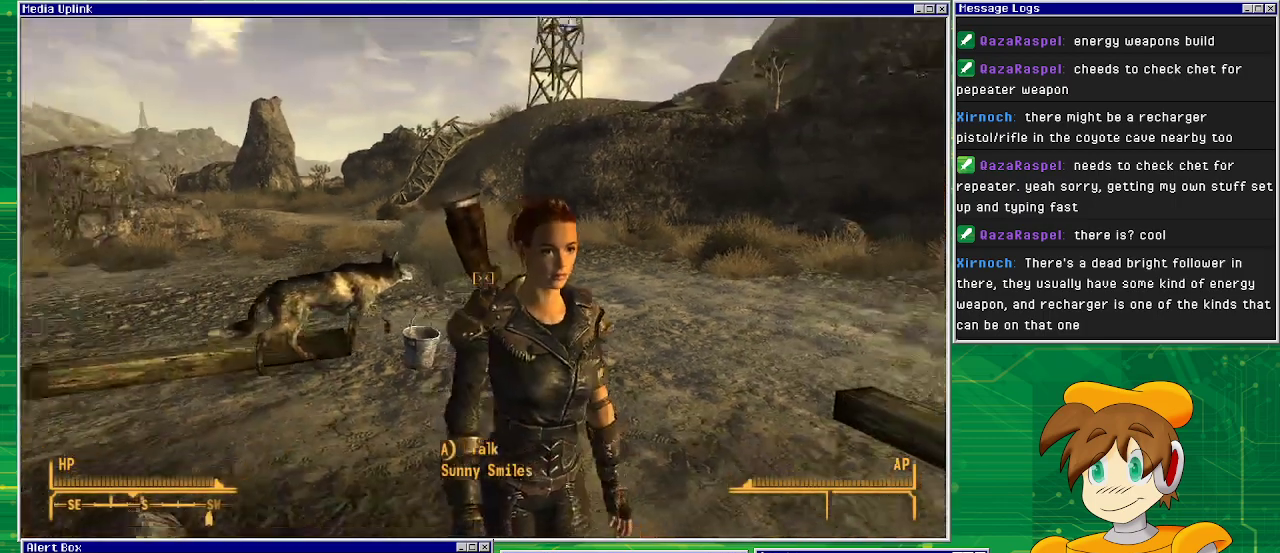
{"buttons": [], "left_stick": "center", "right_stick": "center", "events": [[383, "right_stick", "center"]]}
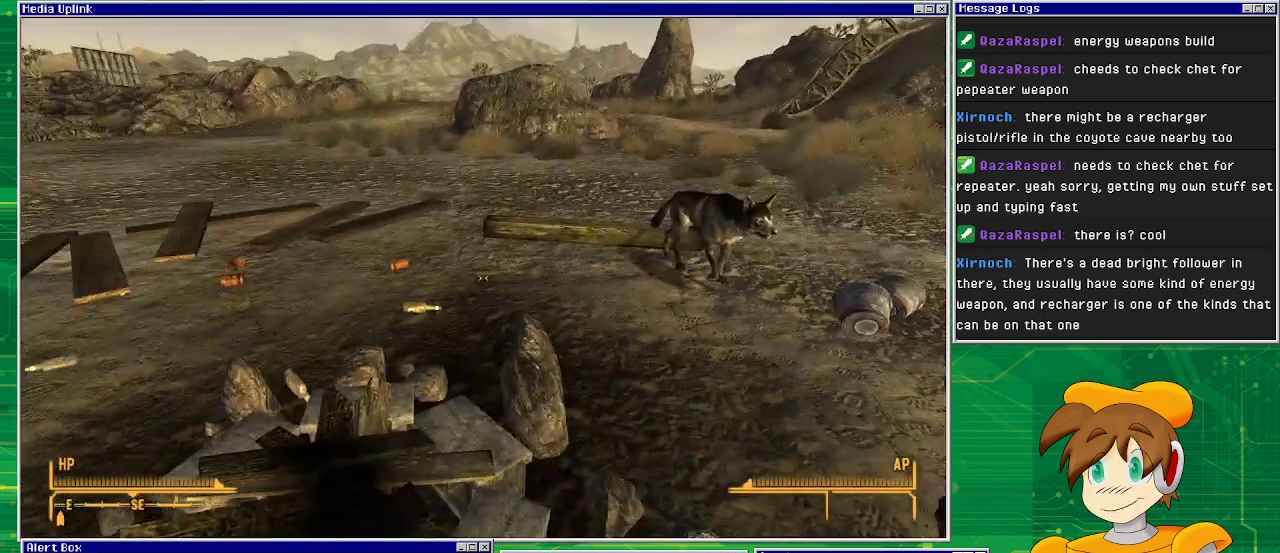
{"buttons": [], "left_stick": "center", "right_stick": "center", "events": [[50, "right_stick", "down-left"], [417, "right_stick", "center"]]}
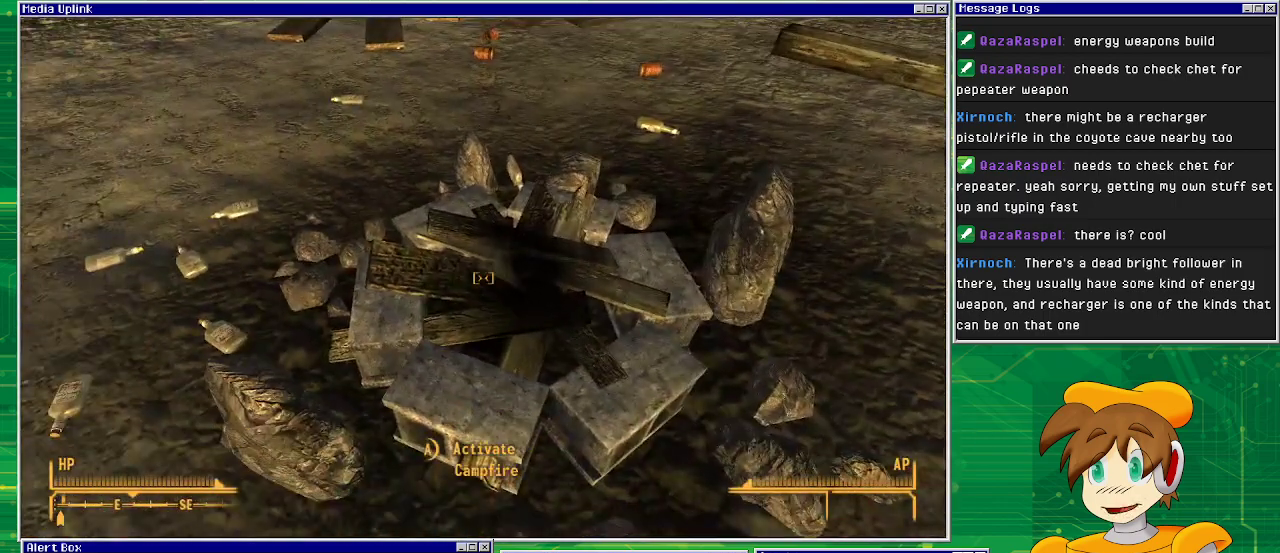
{"buttons": ["SQUARE"], "left_stick": "center", "right_stick": "center", "events": [[500, "SQUARE", "down"]]}
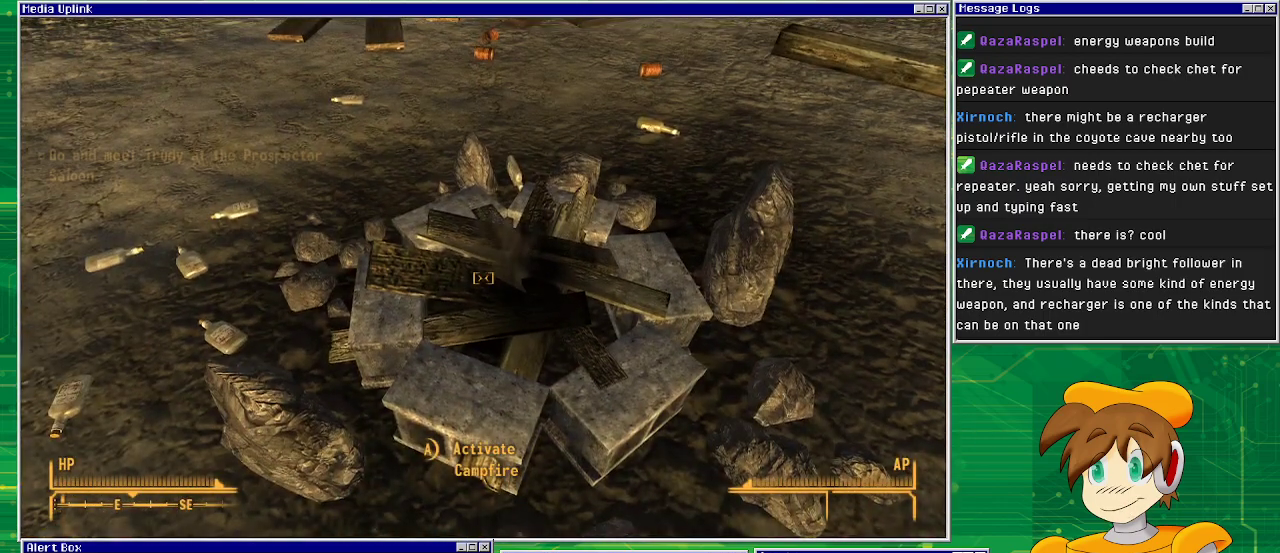
{"buttons": [], "left_stick": "center", "right_stick": "center", "events": [[67, "SQUARE", "up"]]}
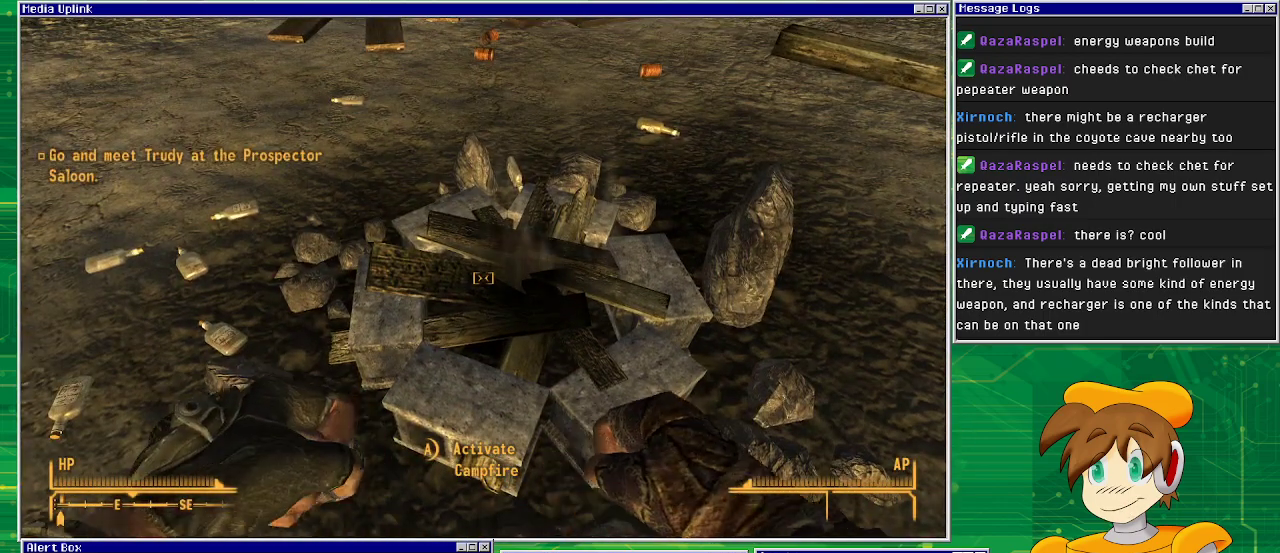
{"buttons": [], "left_stick": "center", "right_stick": "center", "events": []}
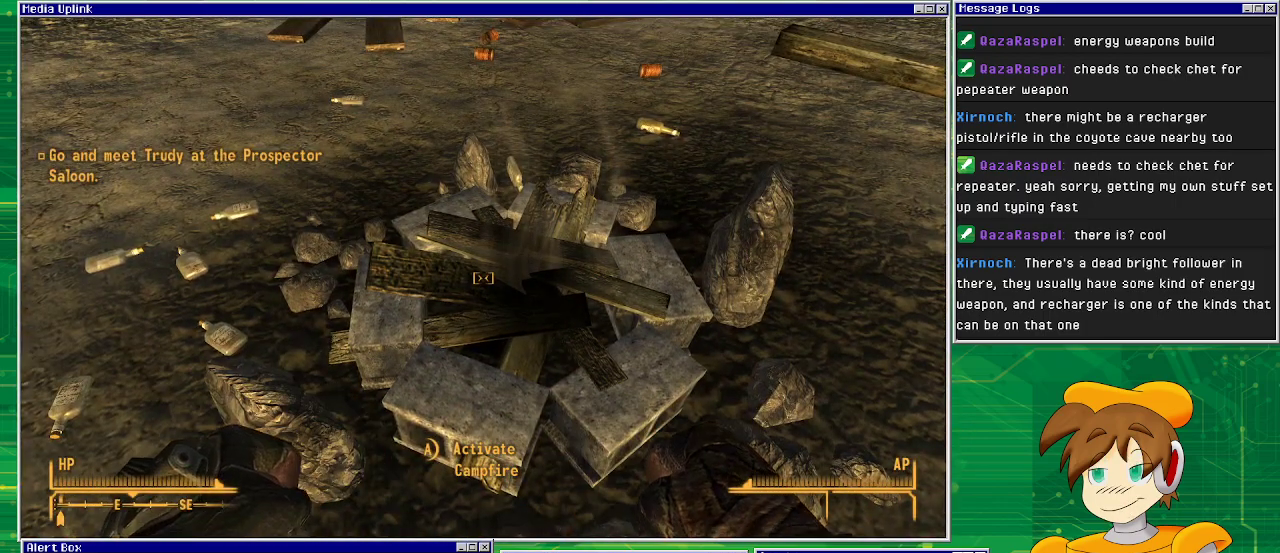
{"buttons": [], "left_stick": "center", "right_stick": "center", "events": [[33, "SQUARE", "down"], [183, "SQUARE", "up"]]}
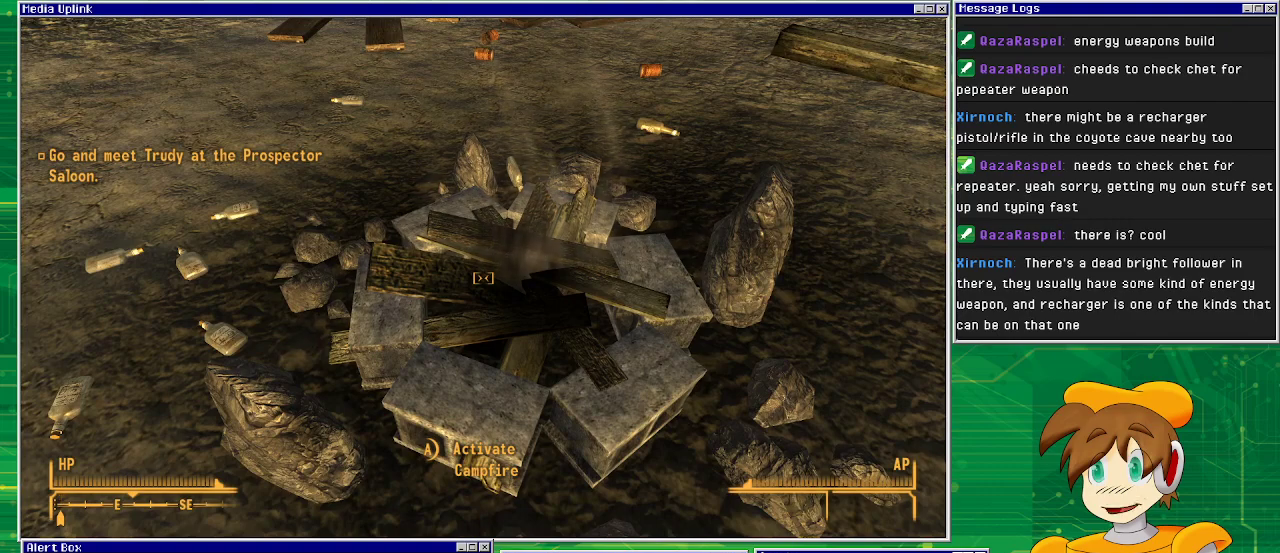
{"buttons": [], "left_stick": "center", "right_stick": "center", "events": [[83, "CROSS", "down"], [183, "CROSS", "up"]]}
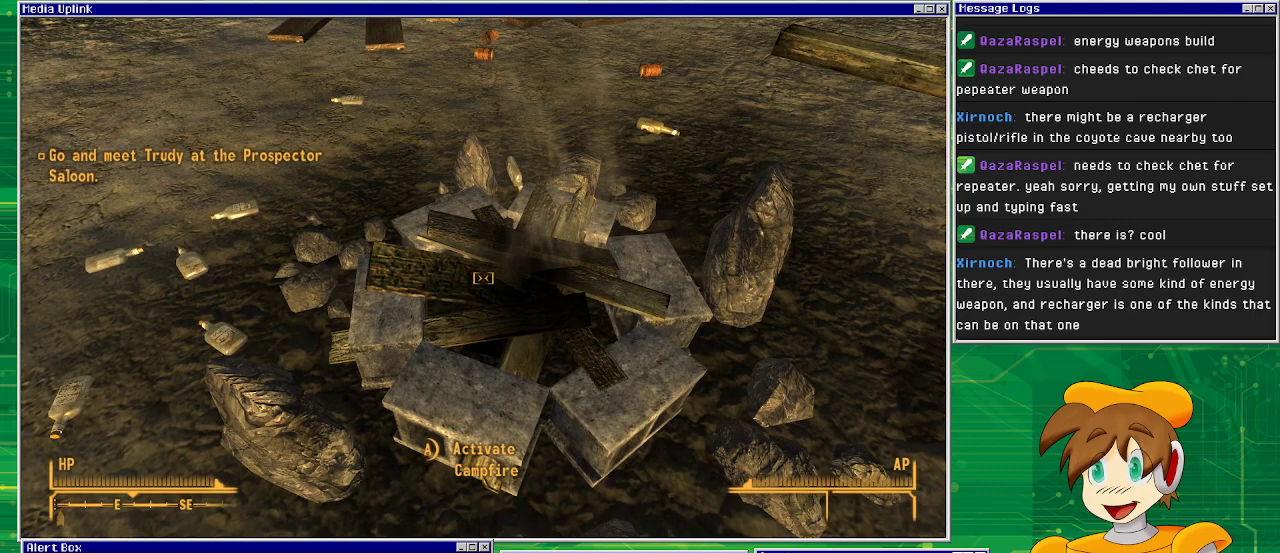
{"buttons": [], "left_stick": "center", "right_stick": "center", "events": [[300, "CROSS", "down"], [417, "CROSS", "up"]]}
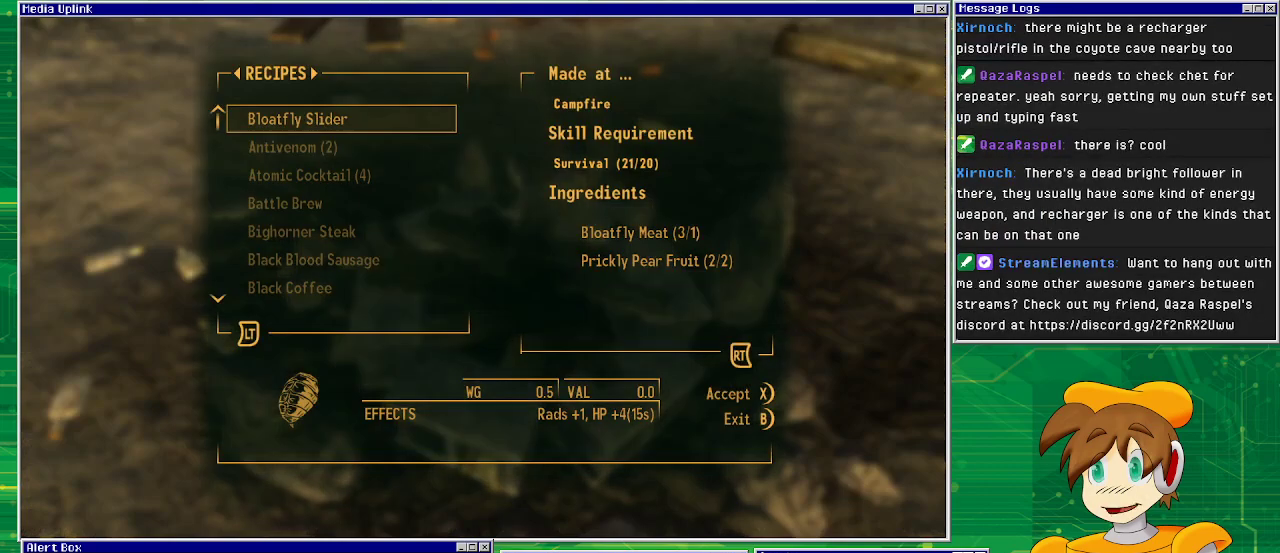
{"buttons": [], "left_stick": "center", "right_stick": "center", "events": []}
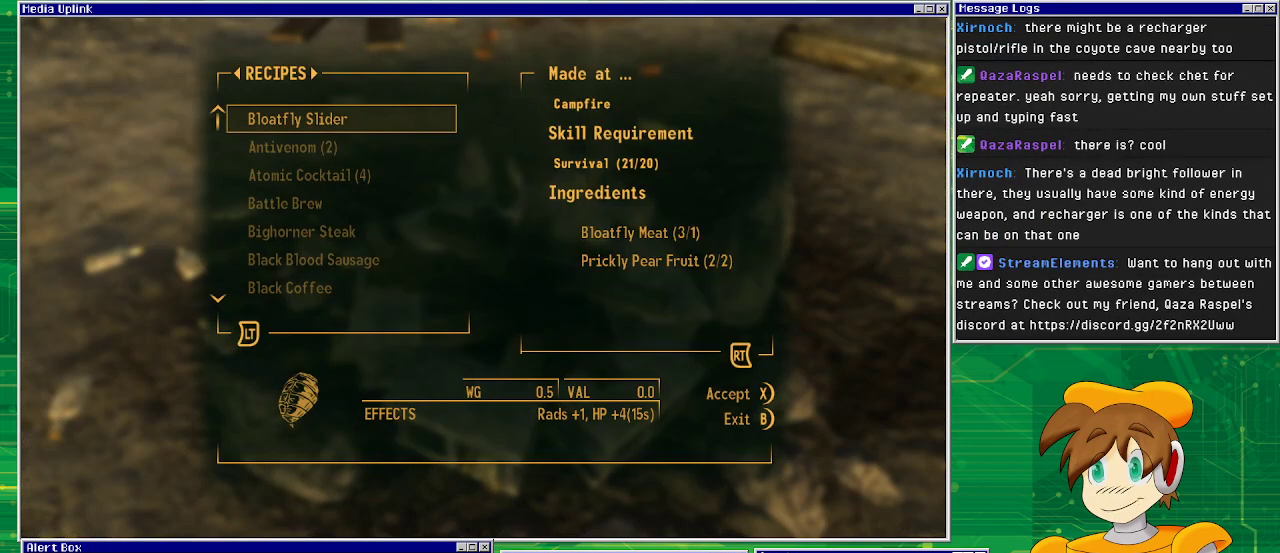
{"buttons": [], "left_stick": "center", "right_stick": "center", "events": []}
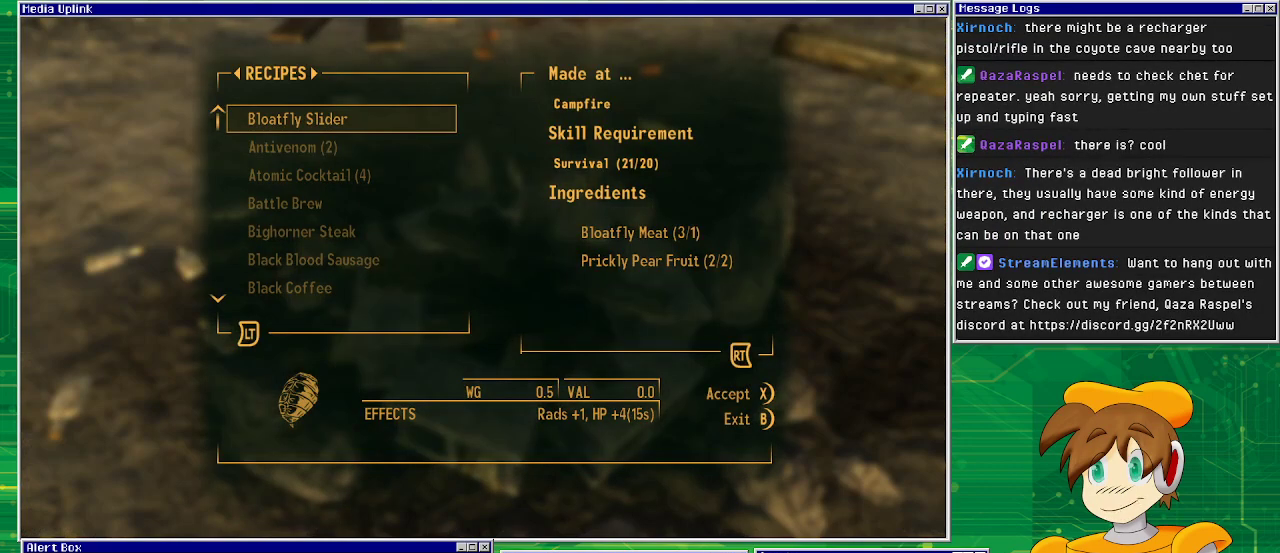
{"buttons": [], "left_stick": "center", "right_stick": "center", "events": []}
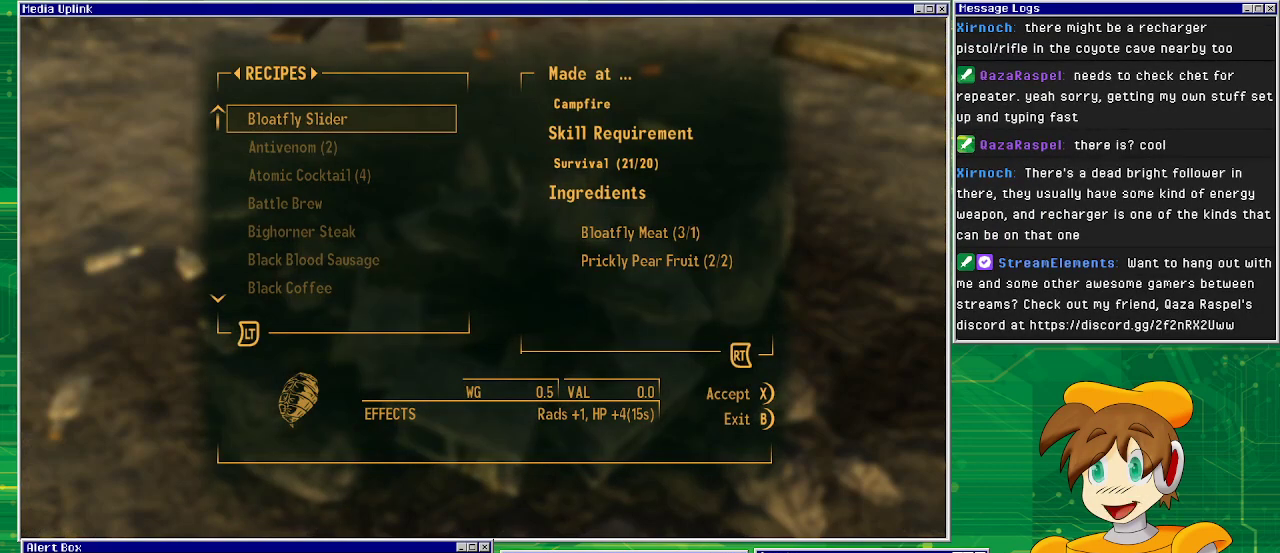
{"buttons": [], "left_stick": "center", "right_stick": "center", "events": []}
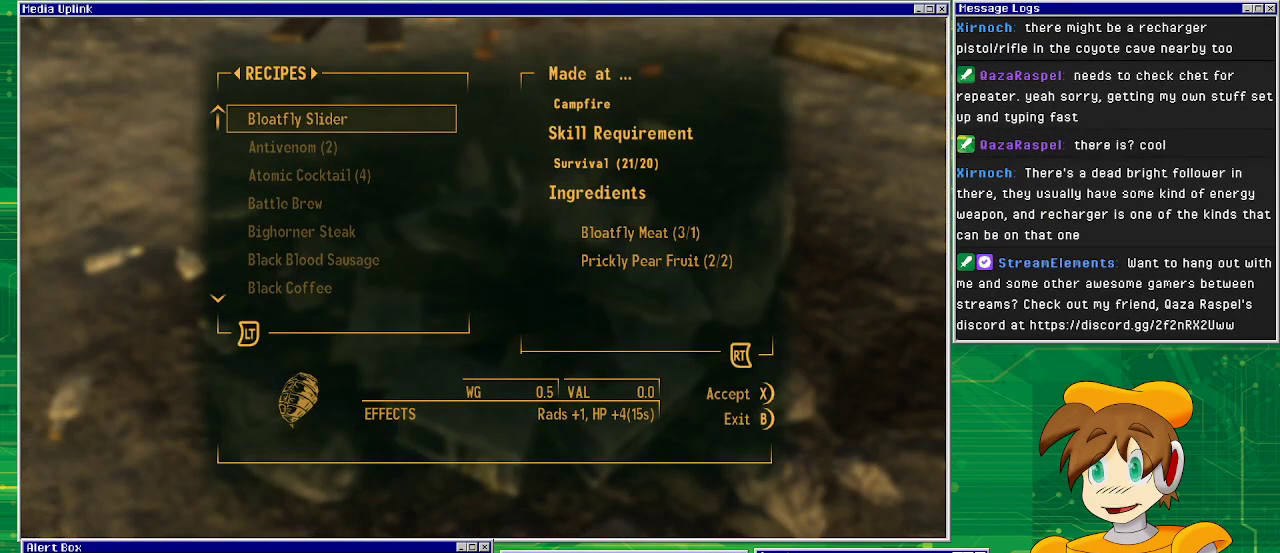
{"buttons": [], "left_stick": "center", "right_stick": "center", "events": []}
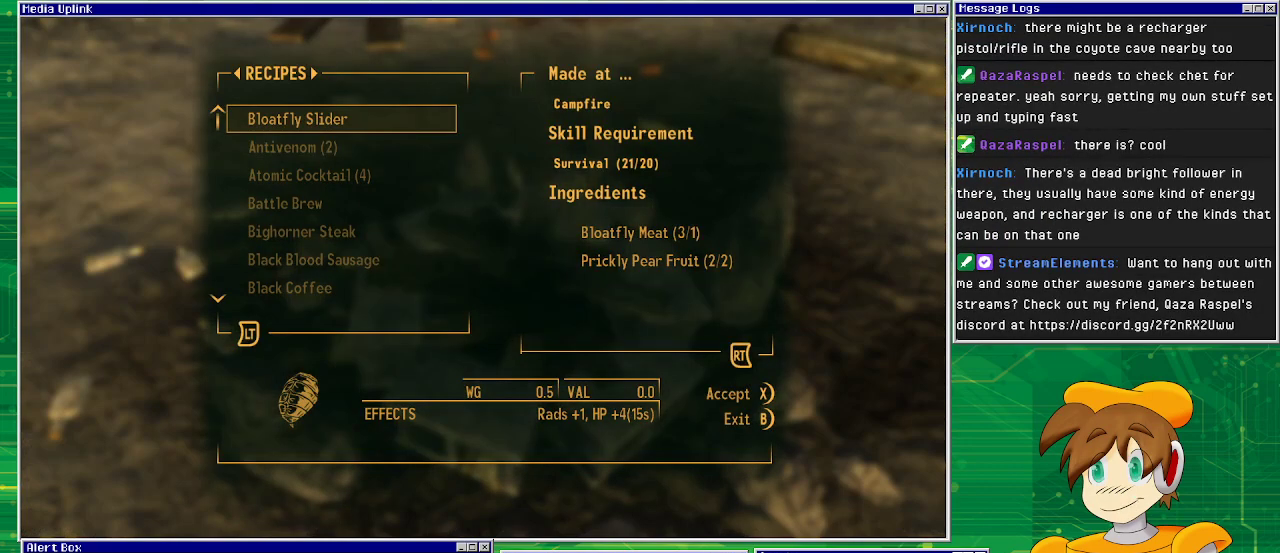
{"buttons": [], "left_stick": "center", "right_stick": "center", "events": []}
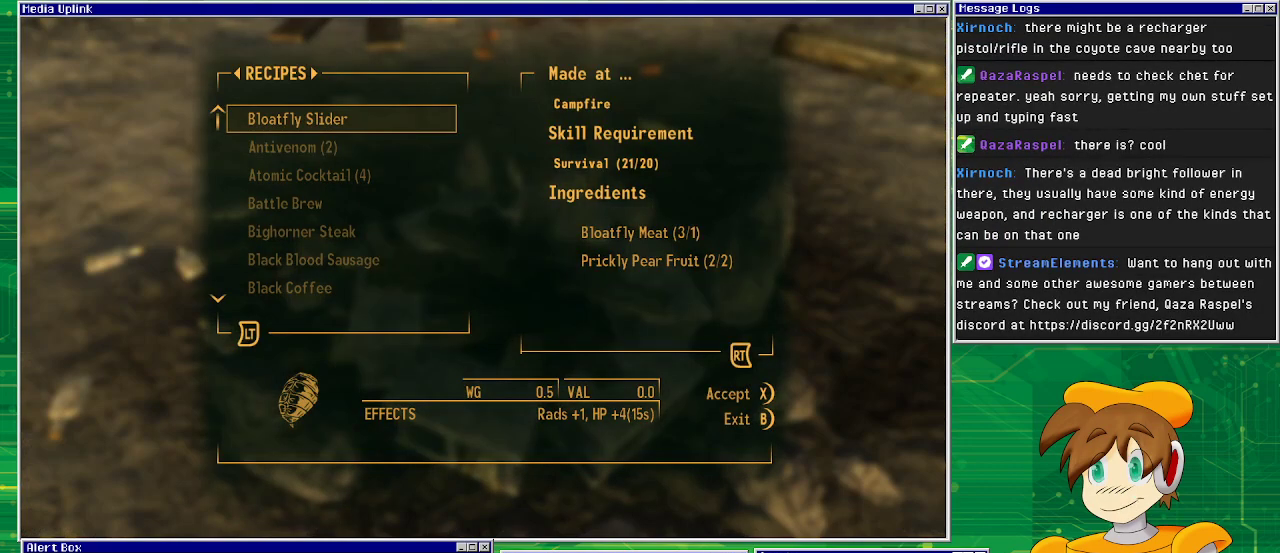
{"buttons": [], "left_stick": "center", "right_stick": "center", "events": [[267, "SQUARE", "down"], [417, "SQUARE", "up"]]}
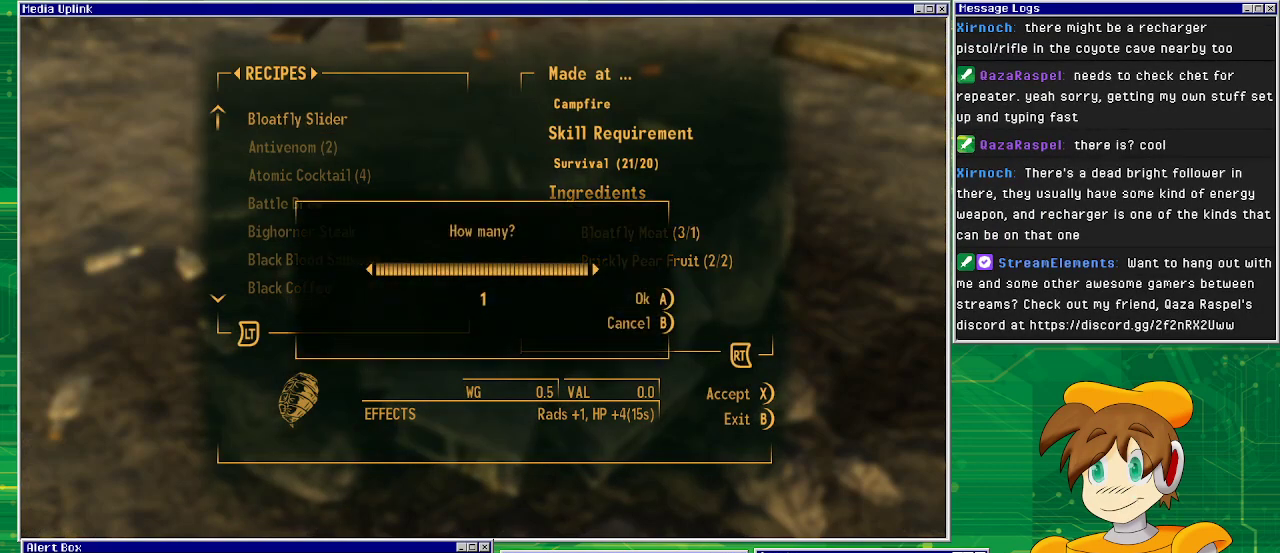
{"buttons": [], "left_stick": "center", "right_stick": "center", "events": []}
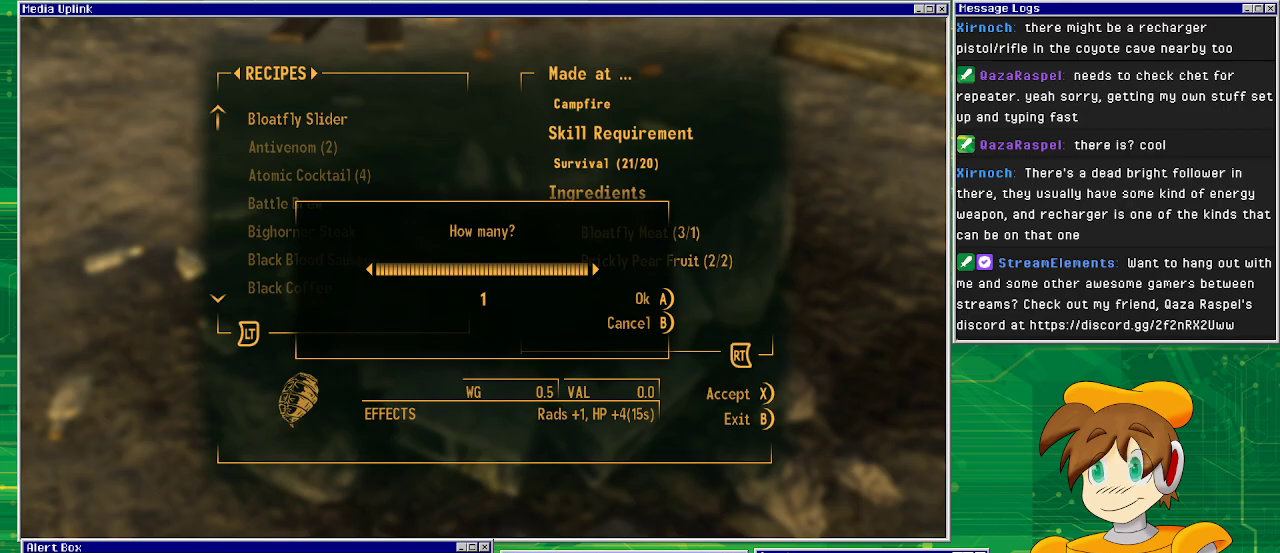
{"buttons": [], "left_stick": "center", "right_stick": "center", "events": []}
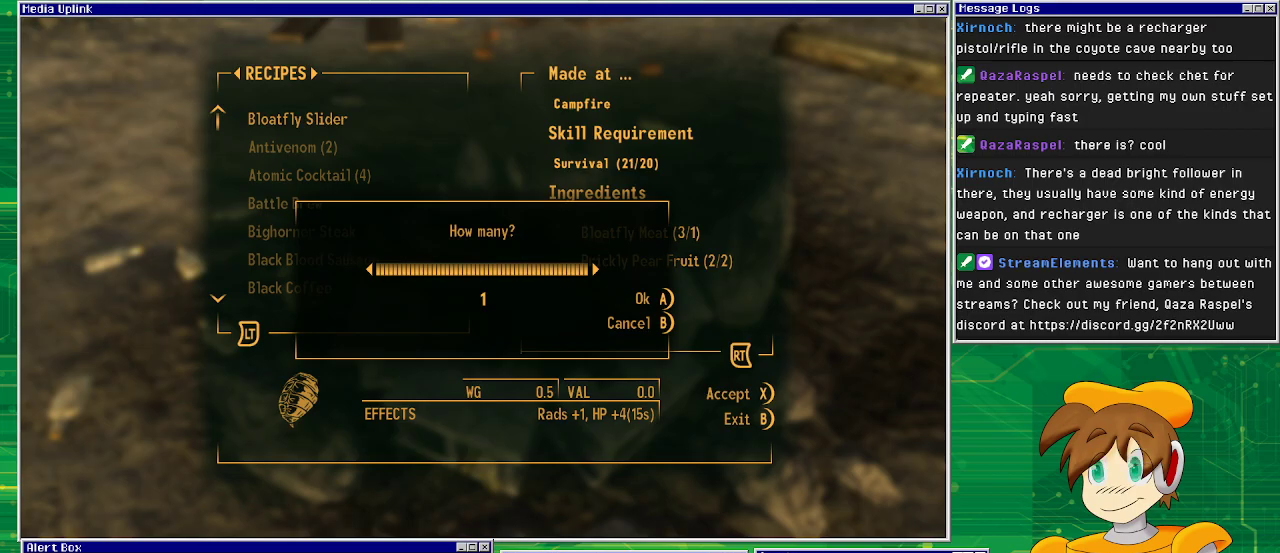
{"buttons": [], "left_stick": "center", "right_stick": "center", "events": [[117, "CROSS", "down"], [267, "CROSS", "up"]]}
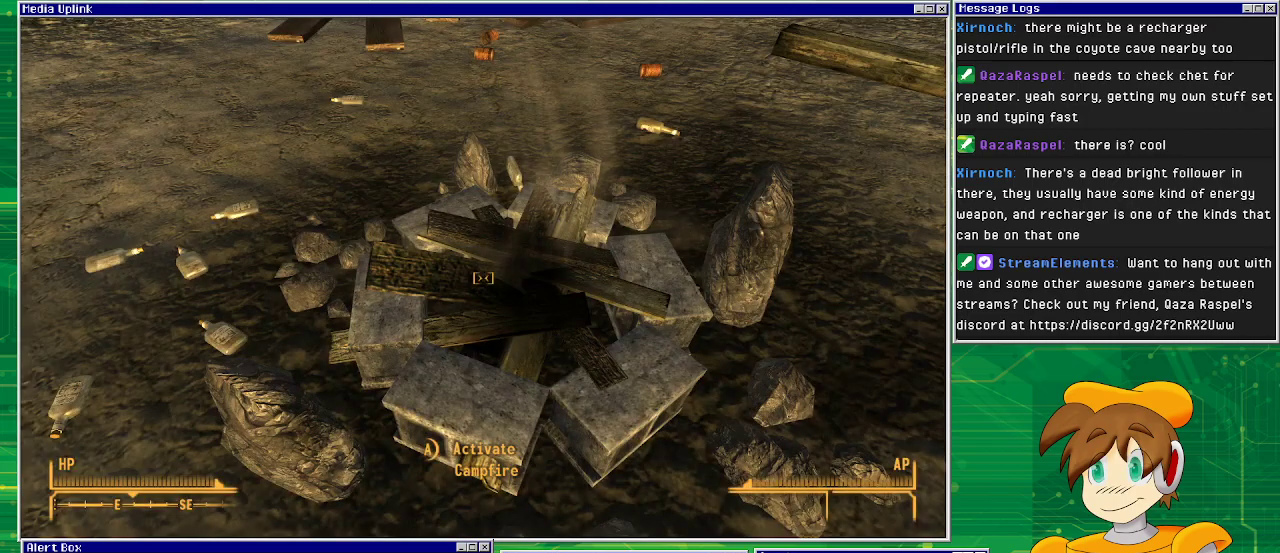
{"buttons": [], "left_stick": "center", "right_stick": "right", "events": [[350, "right_stick", "right"]]}
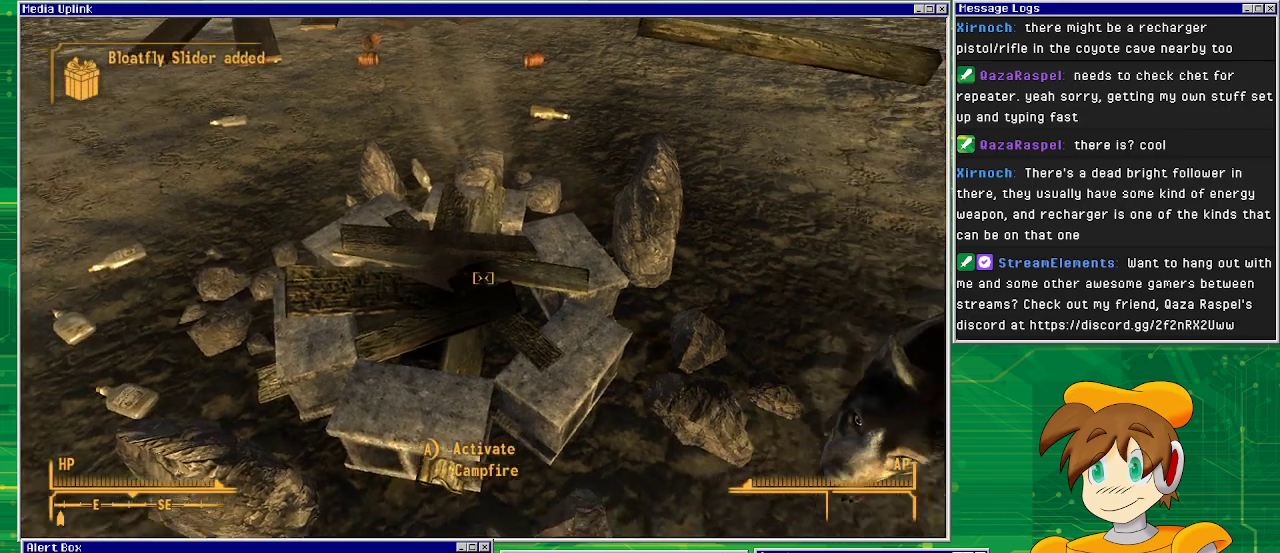
{"buttons": [], "left_stick": "up", "right_stick": "center", "events": [[83, "right_stick", "up-right"], [200, "left_stick", "up"], [233, "right_stick", "center"]]}
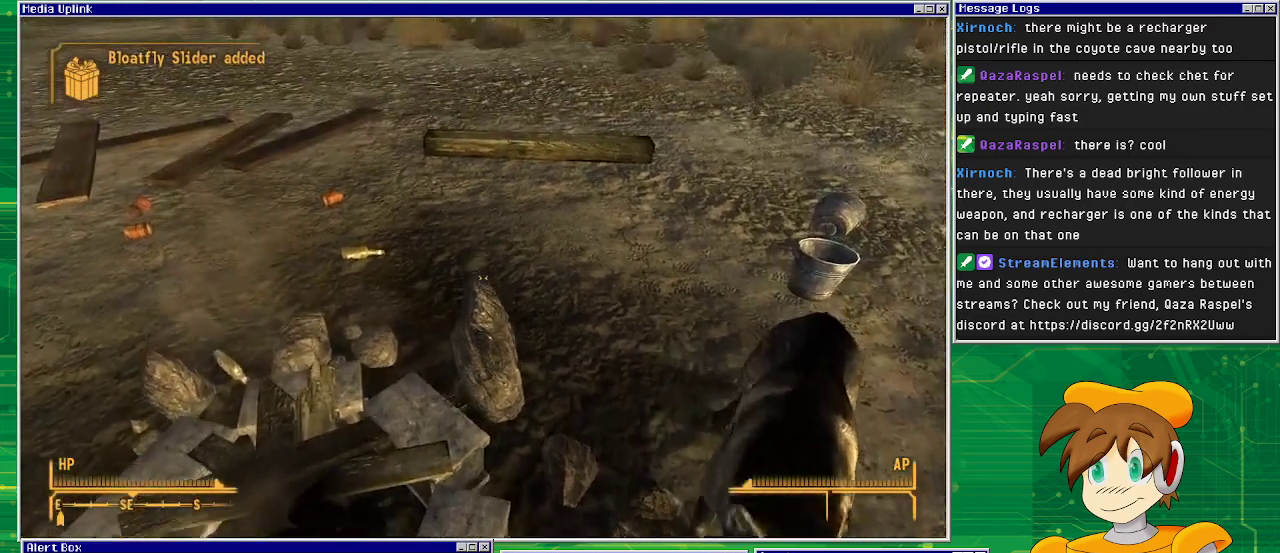
{"buttons": [], "left_stick": "up-right", "right_stick": "left", "events": [[183, "left_stick", "up-right"], [367, "right_stick", "left"]]}
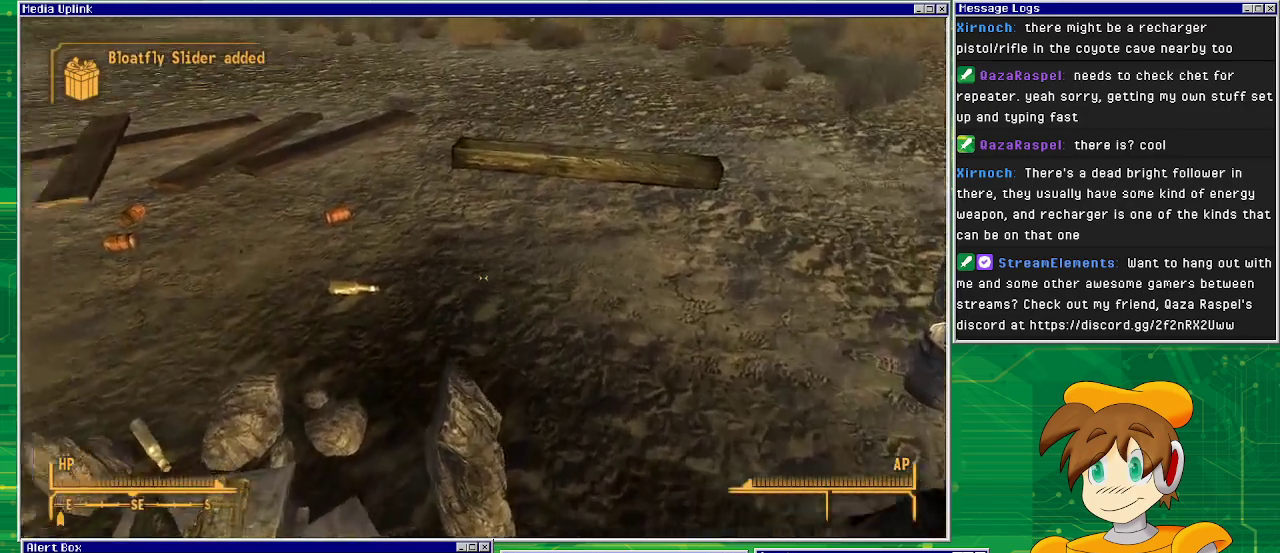
{"buttons": [], "left_stick": "up-right", "right_stick": "down-left", "events": [[467, "right_stick", "down-left"]]}
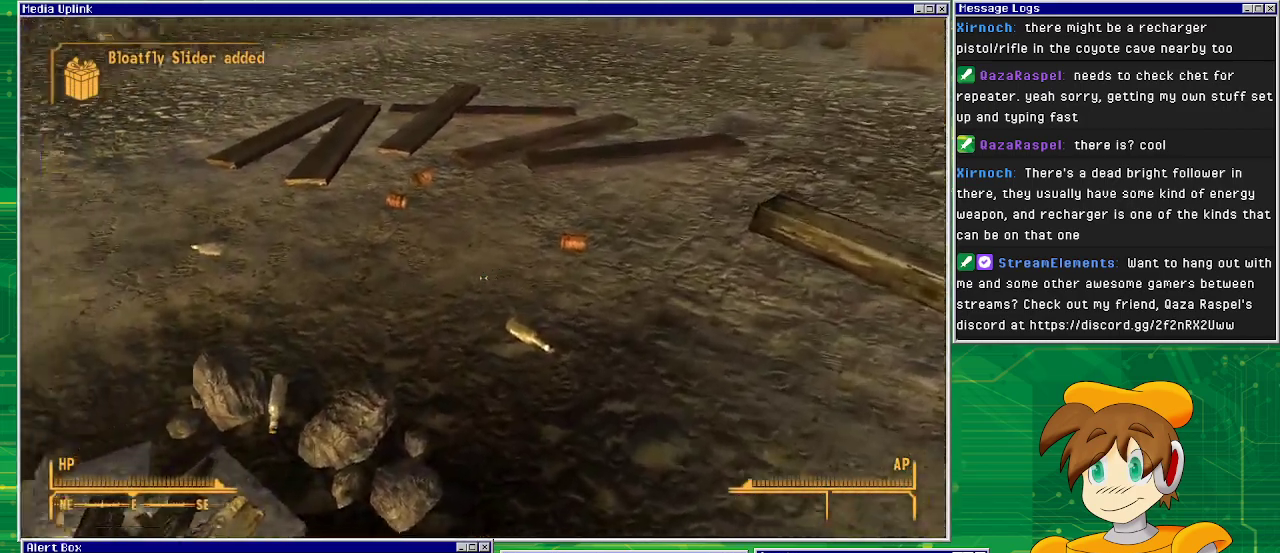
{"buttons": [], "left_stick": "center", "right_stick": "down", "events": [[267, "right_stick", "down"], [400, "left_stick", "center"]]}